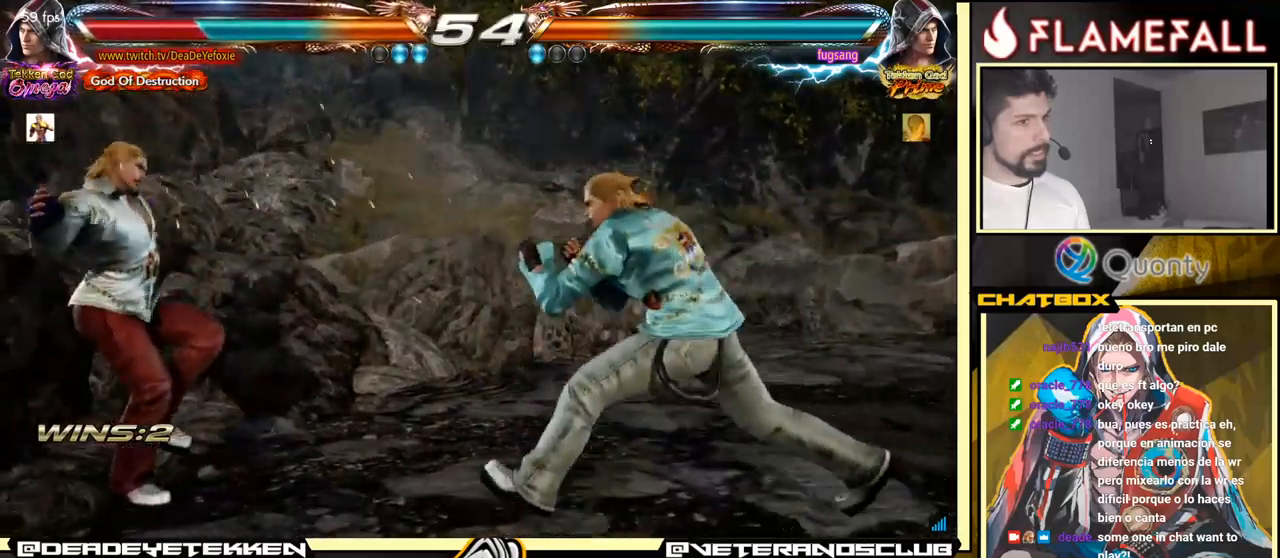
Gameplay with a controller (arcade stick); each line is a JSON object with the inputs held at the frame after it. "events" lists button and stick changes between this image and that frame as [ms after this image, input, new state], when the widget could be followed in between. Not read: L3 R3.
{"buttons": ["X"], "left_stick": "center", "events": [[34, "X", "down"], [84, "X", "up"], [184, "X", "down"], [217, "X", "up"], [367, "X", "down"], [417, "X", "up"], [484, "X", "down"]]}
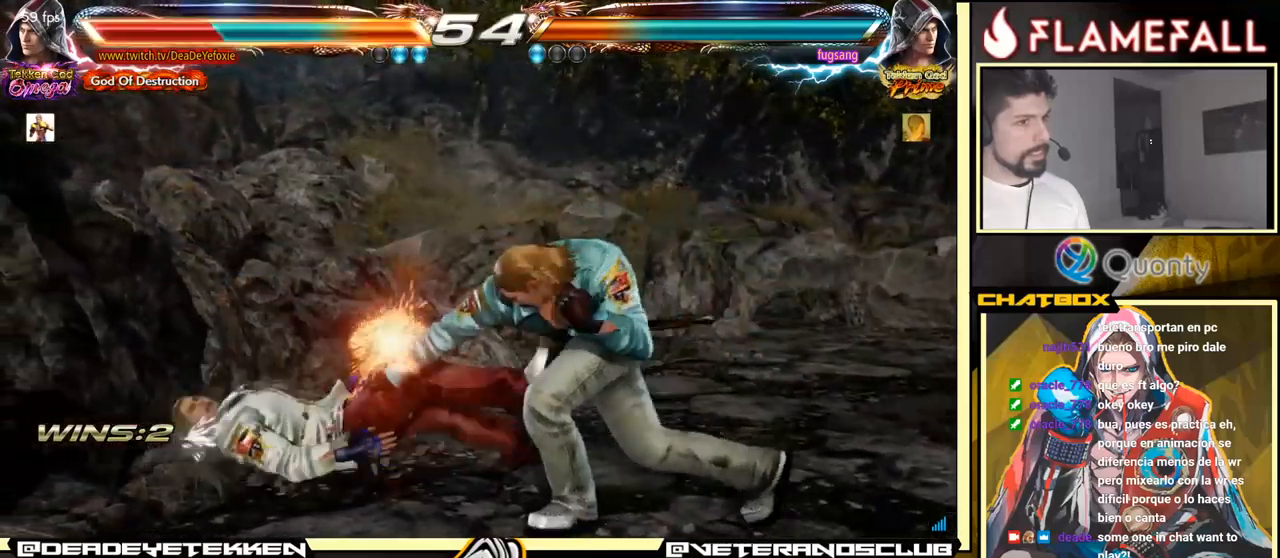
{"buttons": [], "left_stick": "center", "events": [[34, "X", "up"], [100, "X", "down"], [150, "X", "up"], [200, "X", "down"], [317, "X", "up"]]}
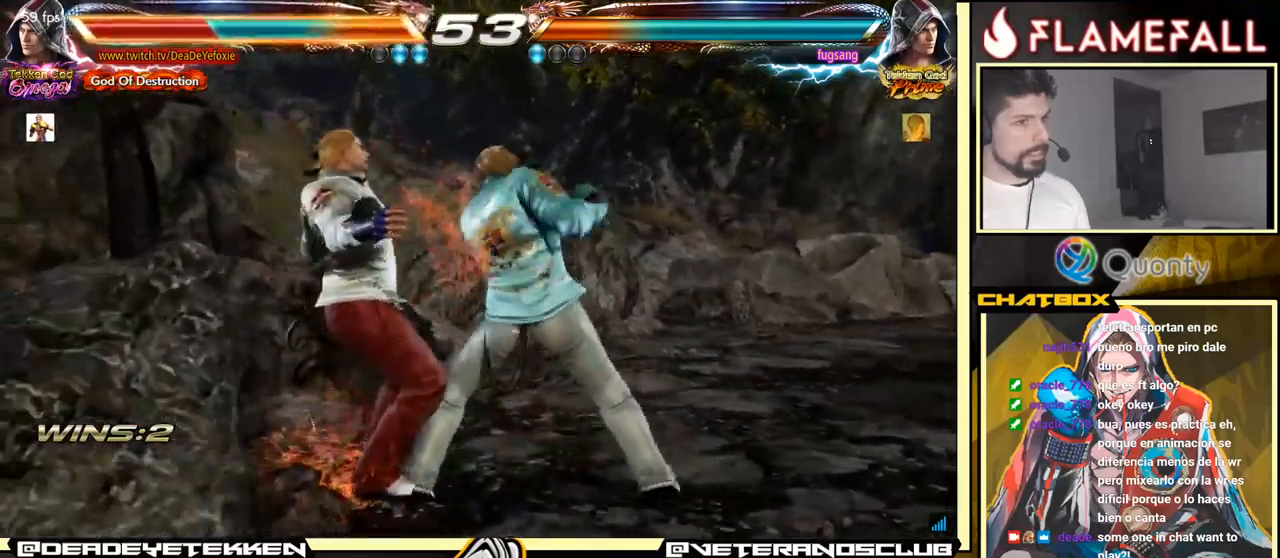
{"buttons": [], "left_stick": "center", "events": []}
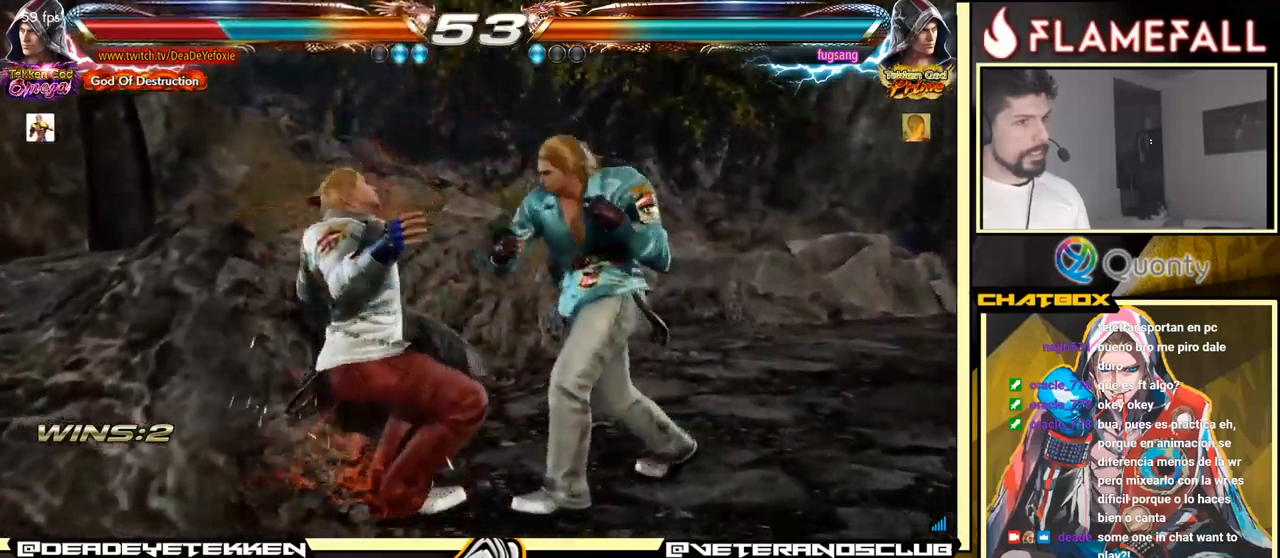
{"buttons": [], "left_stick": "center", "events": []}
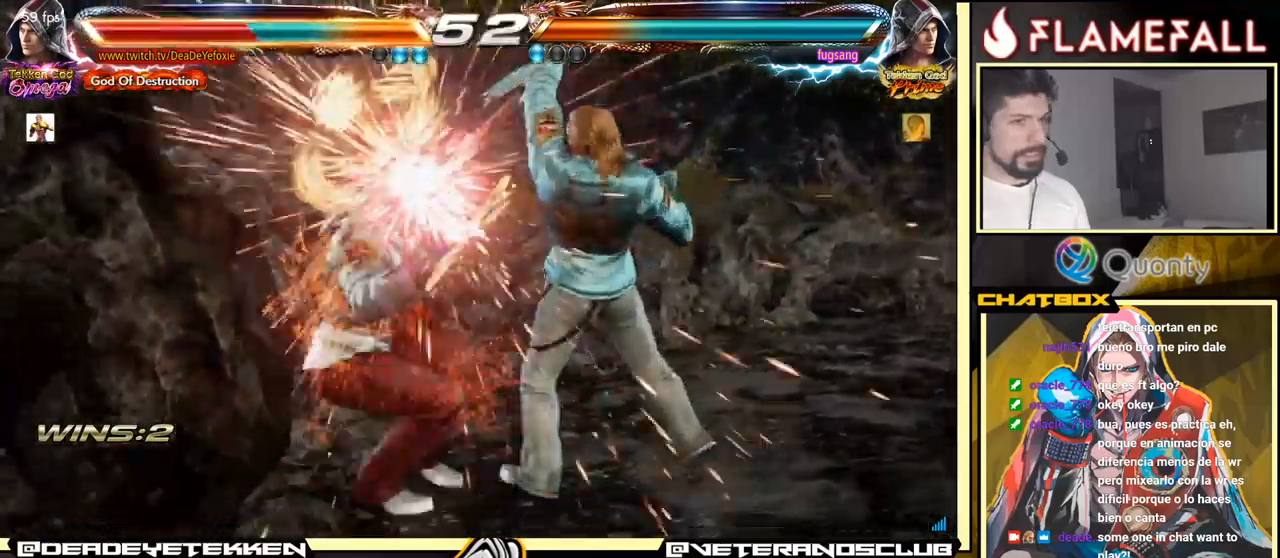
{"buttons": ["X"], "left_stick": "center", "events": [[317, "X", "down"], [384, "X", "up"], [450, "X", "down"]]}
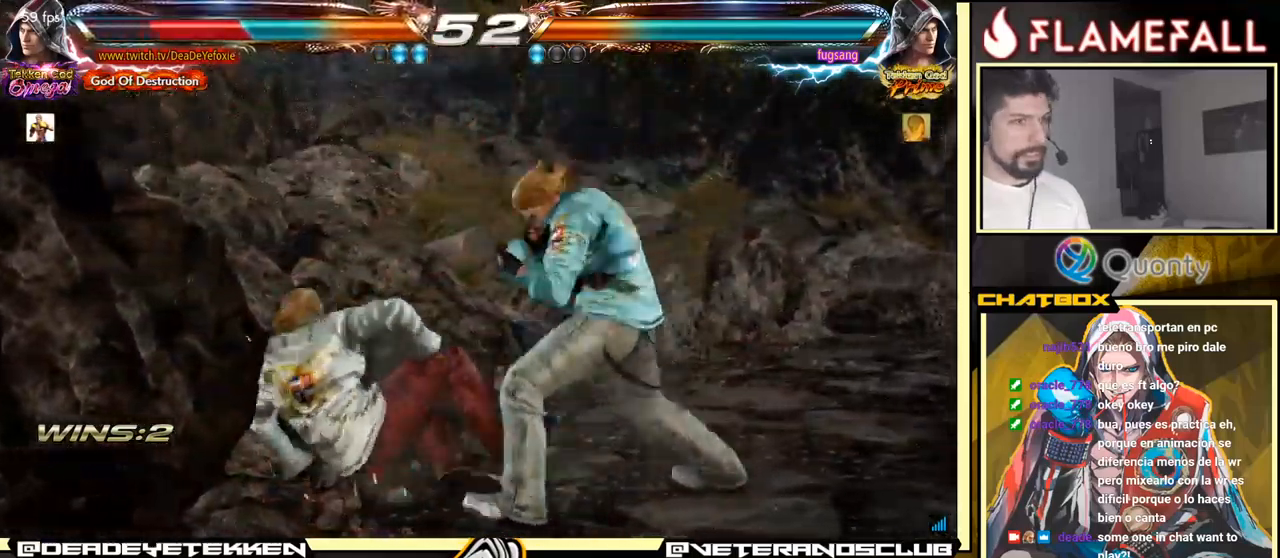
{"buttons": [], "left_stick": "left", "events": [[17, "X", "up"], [334, "left_stick", "left"], [417, "left_stick", "center"], [484, "left_stick", "left"]]}
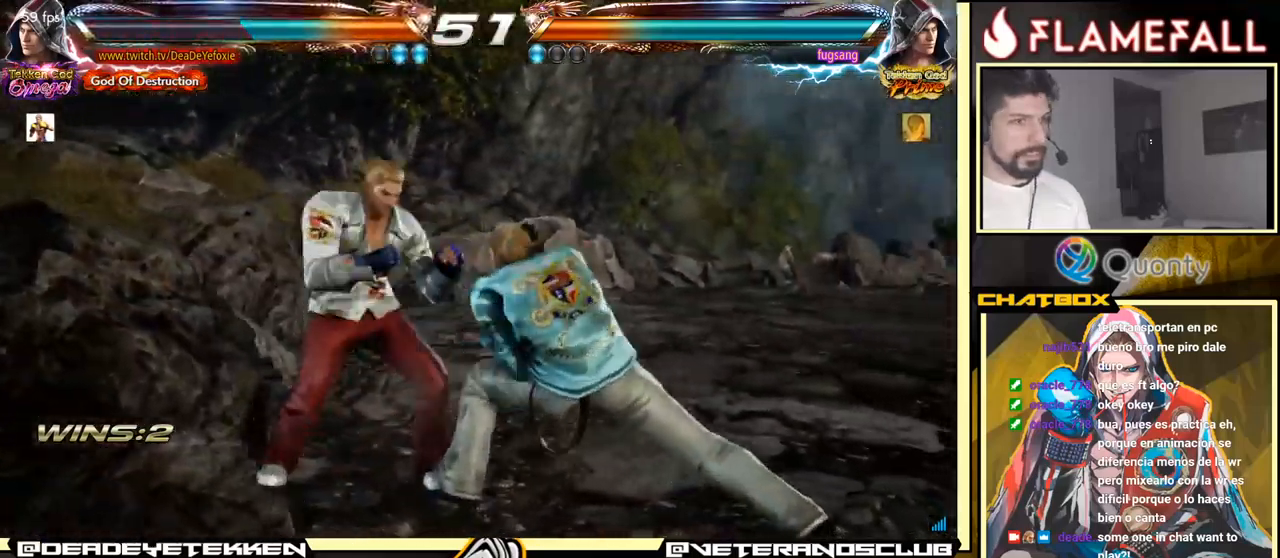
{"buttons": [], "left_stick": "left", "events": [[184, "A", "down"], [300, "A", "up"], [400, "Y", "down"], [484, "Y", "up"]]}
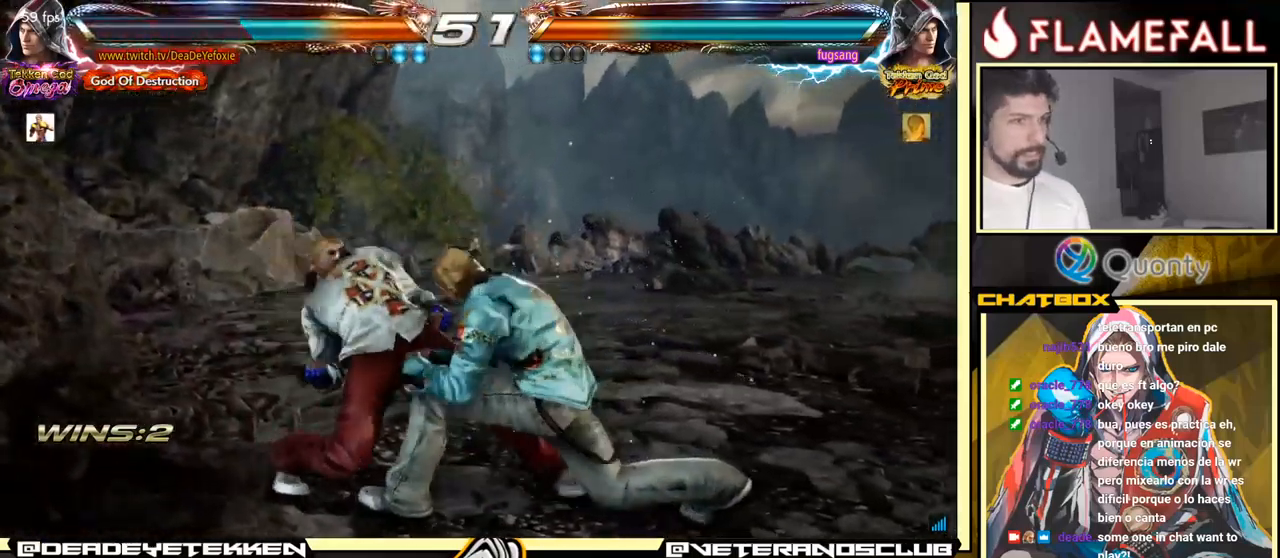
{"buttons": [], "left_stick": "center", "events": [[500, "left_stick", "center"]]}
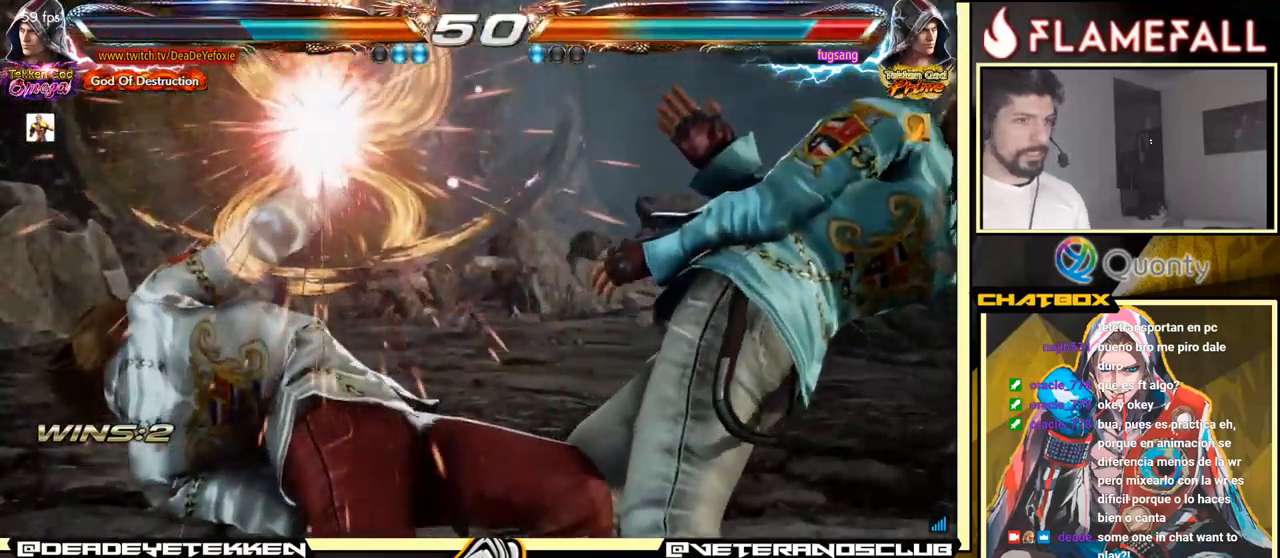
{"buttons": [], "left_stick": "center", "events": []}
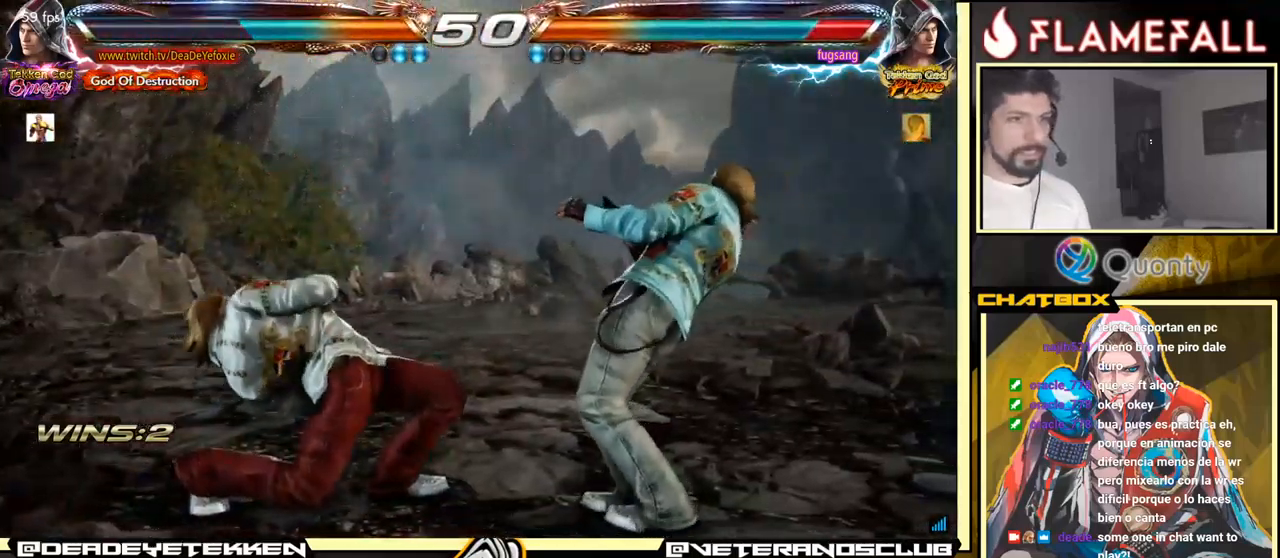
{"buttons": [], "left_stick": "left", "events": [[150, "left_stick", "down-right"], [217, "X", "down"], [267, "X", "up"], [317, "Y", "down"], [417, "X", "down"], [417, "Y", "up"], [434, "X", "up"], [434, "left_stick", "left"]]}
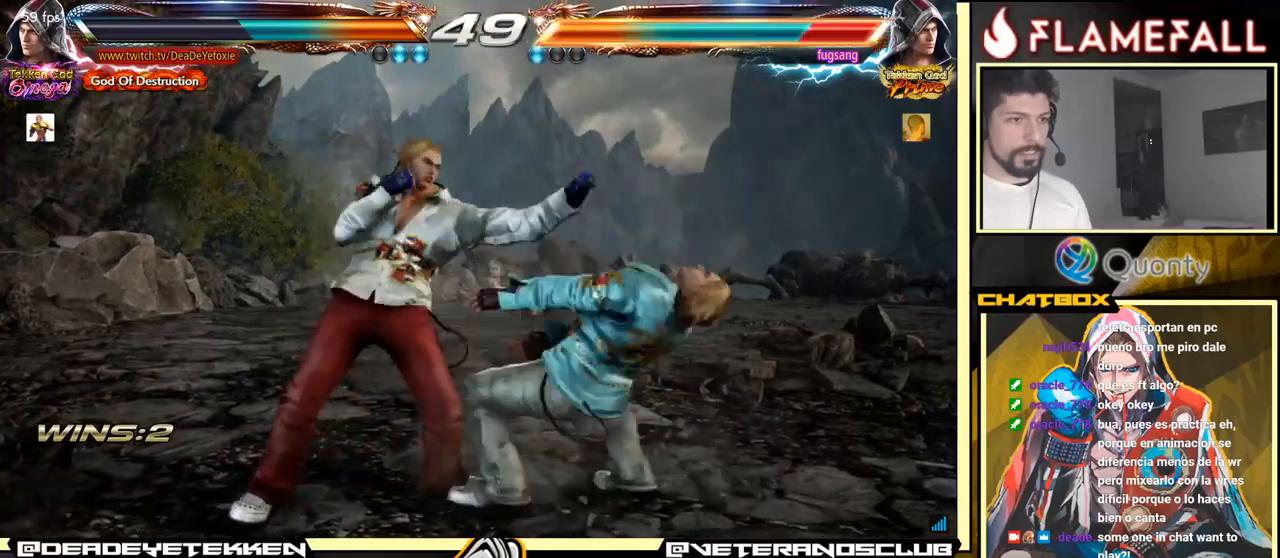
{"buttons": [], "left_stick": "left", "events": [[16, "X", "down"], [33, "X", "up"], [133, "X", "down"], [150, "X", "up"], [183, "X", "down"], [366, "X", "up"]]}
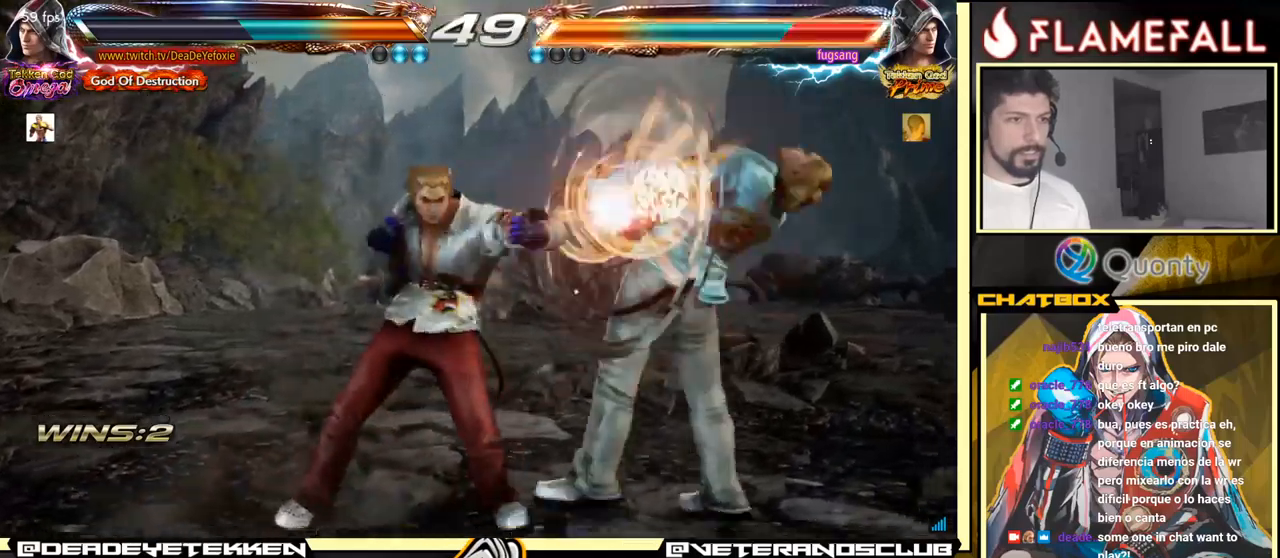
{"buttons": [], "left_stick": "down-left", "events": [[50, "left_stick", "right"], [100, "A", "down"], [250, "Y", "down"], [316, "A", "up"], [350, "Y", "up"], [466, "left_stick", "down-left"]]}
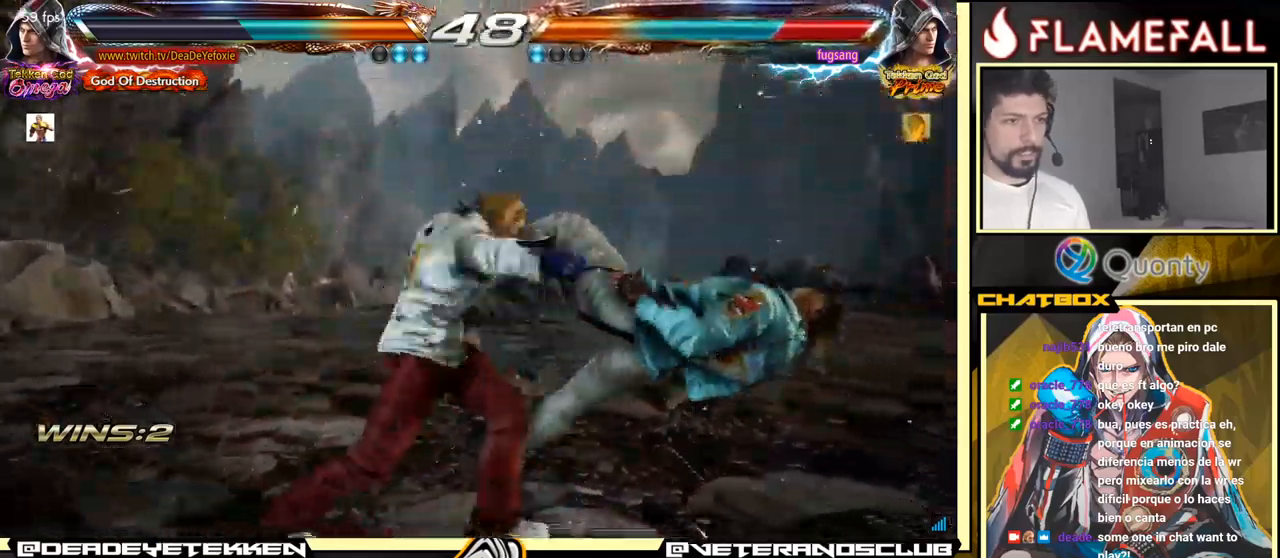
{"buttons": [], "left_stick": "right", "events": [[483, "left_stick", "right"]]}
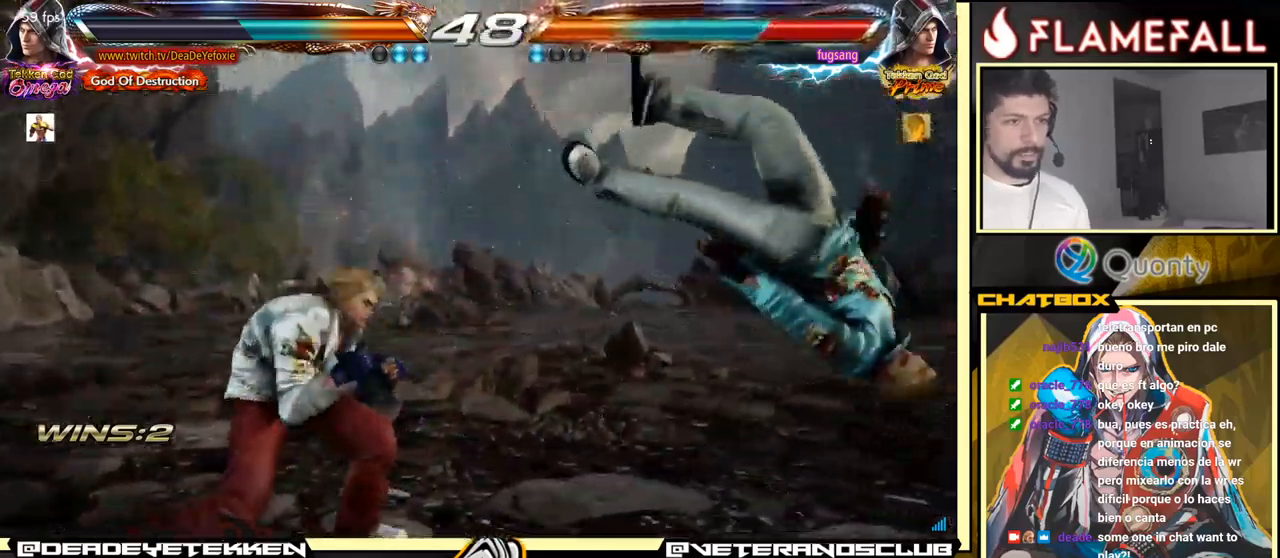
{"buttons": ["Y"], "left_stick": "left", "events": [[50, "left_stick", "center"], [100, "left_stick", "right"], [366, "X", "down"], [400, "left_stick", "down"], [433, "X", "up"], [450, "Y", "down"], [500, "left_stick", "left"]]}
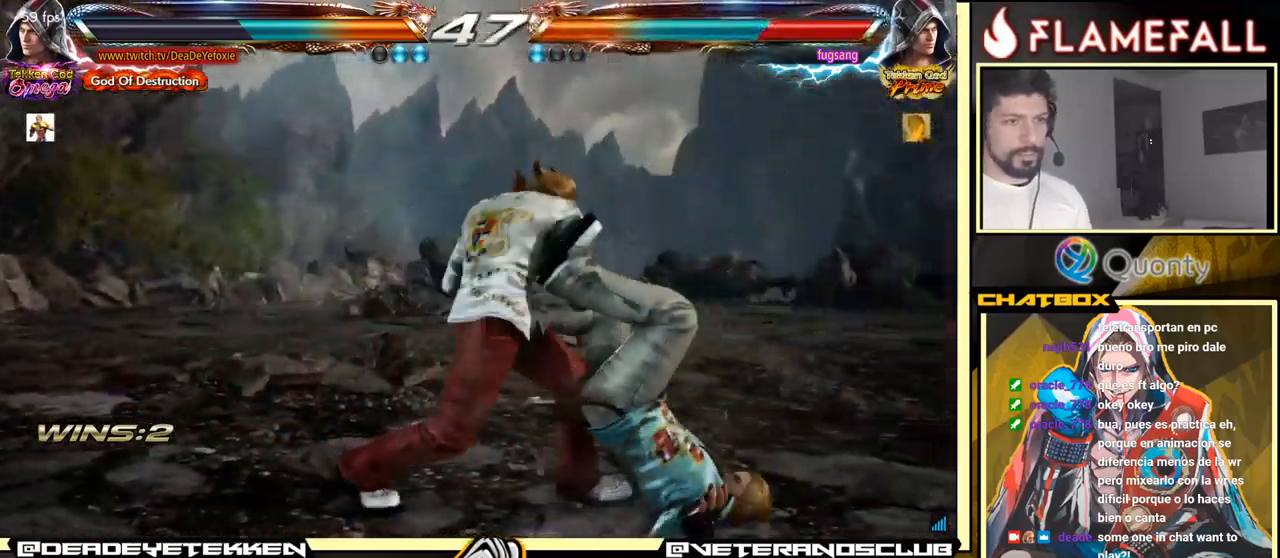
{"buttons": ["X"], "left_stick": "left", "events": [[16, "Y", "up"], [66, "X", "down"], [116, "X", "up"], [166, "X", "down"], [250, "X", "up"], [333, "X", "down"], [400, "X", "up"], [450, "X", "down"]]}
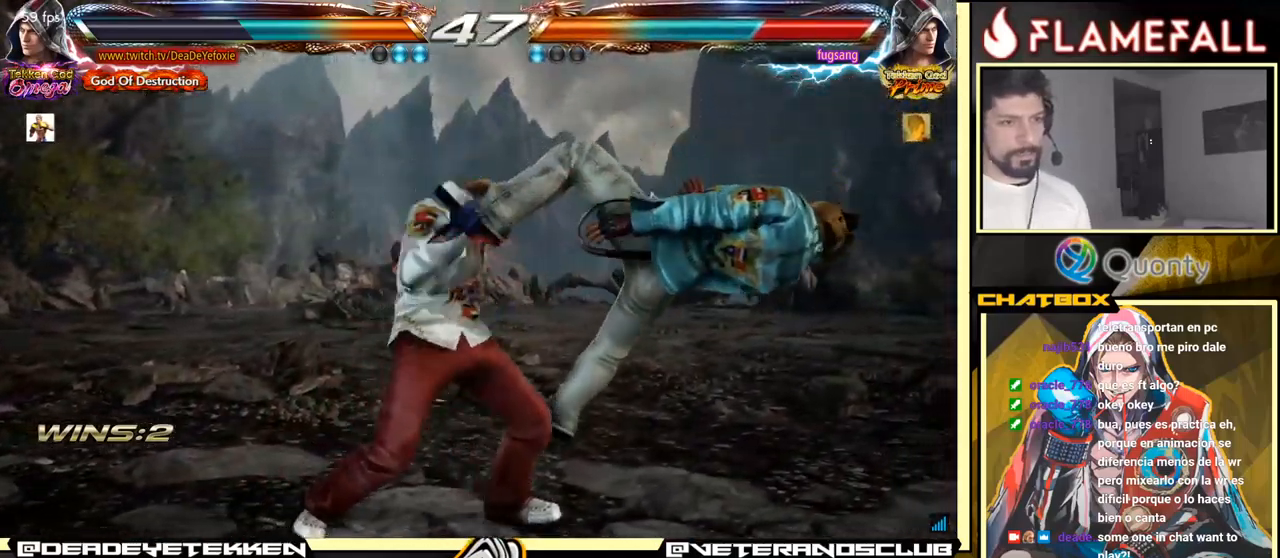
{"buttons": [], "left_stick": "left", "events": [[83, "X", "up"], [366, "X", "down"], [450, "X", "up"]]}
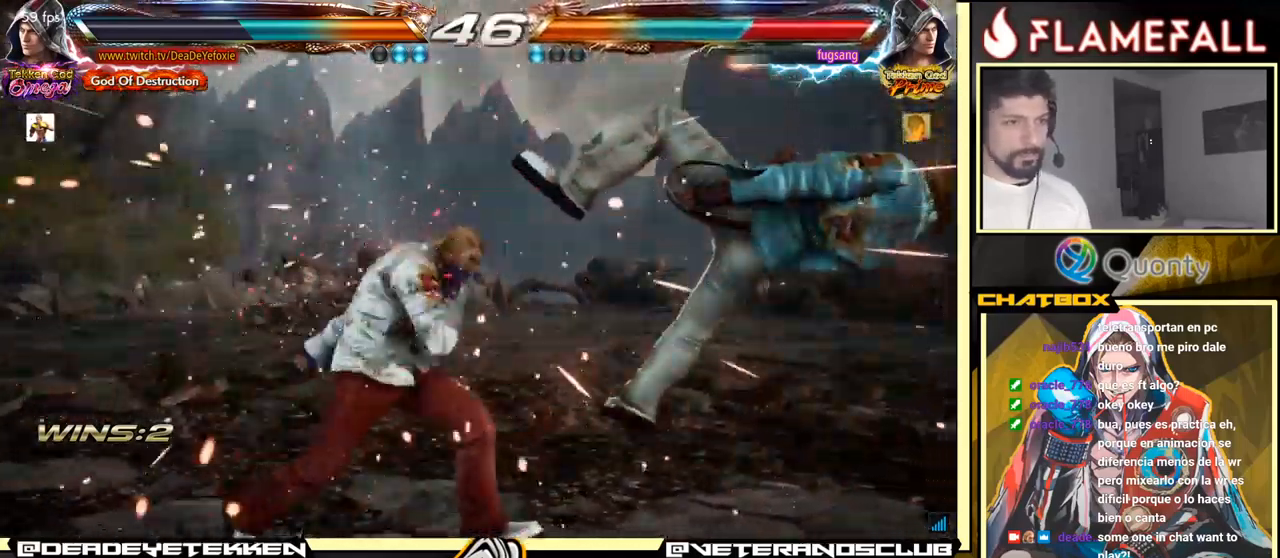
{"buttons": [], "left_stick": "up", "events": [[150, "A", "down"], [150, "B", "down"], [200, "left_stick", "center"], [233, "A", "up"], [250, "B", "up"], [300, "left_stick", "down"], [466, "left_stick", "up"]]}
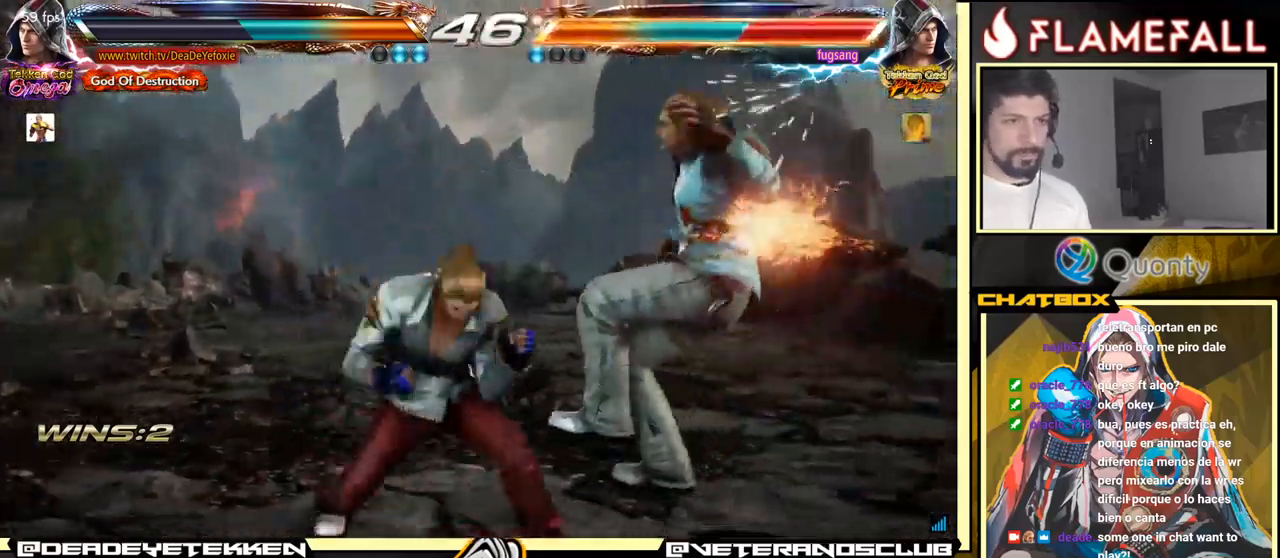
{"buttons": [], "left_stick": "left", "events": [[133, "X", "down"], [233, "X", "up"], [300, "X", "down"], [316, "left_stick", "right"], [416, "X", "up"], [450, "left_stick", "left"]]}
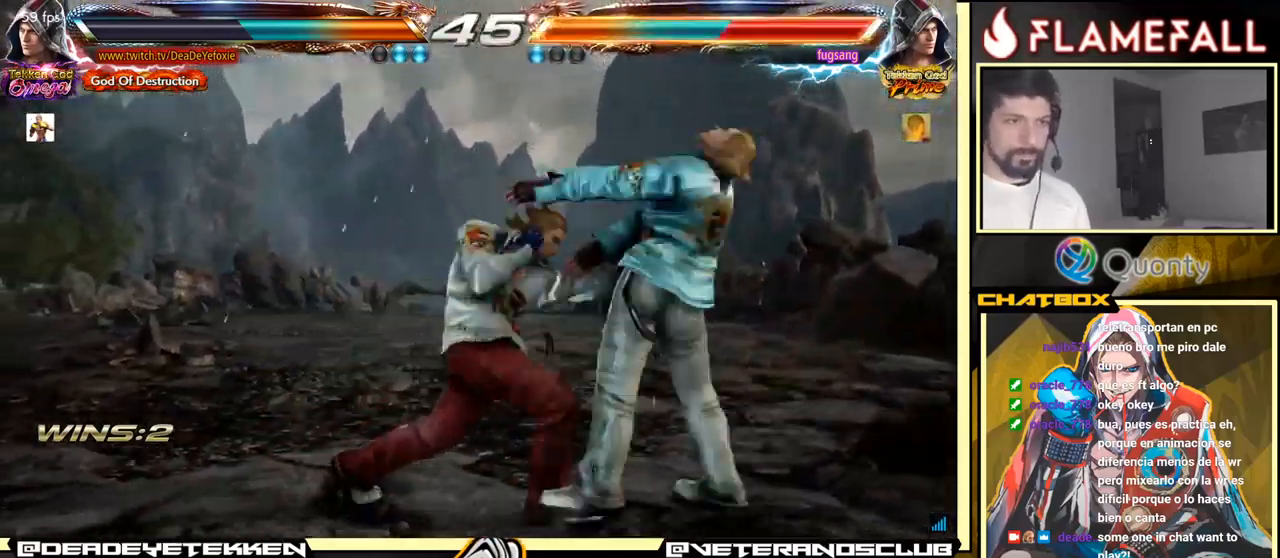
{"buttons": ["A"], "left_stick": "right", "events": [[66, "left_stick", "center"], [316, "left_stick", "right"], [383, "A", "down"]]}
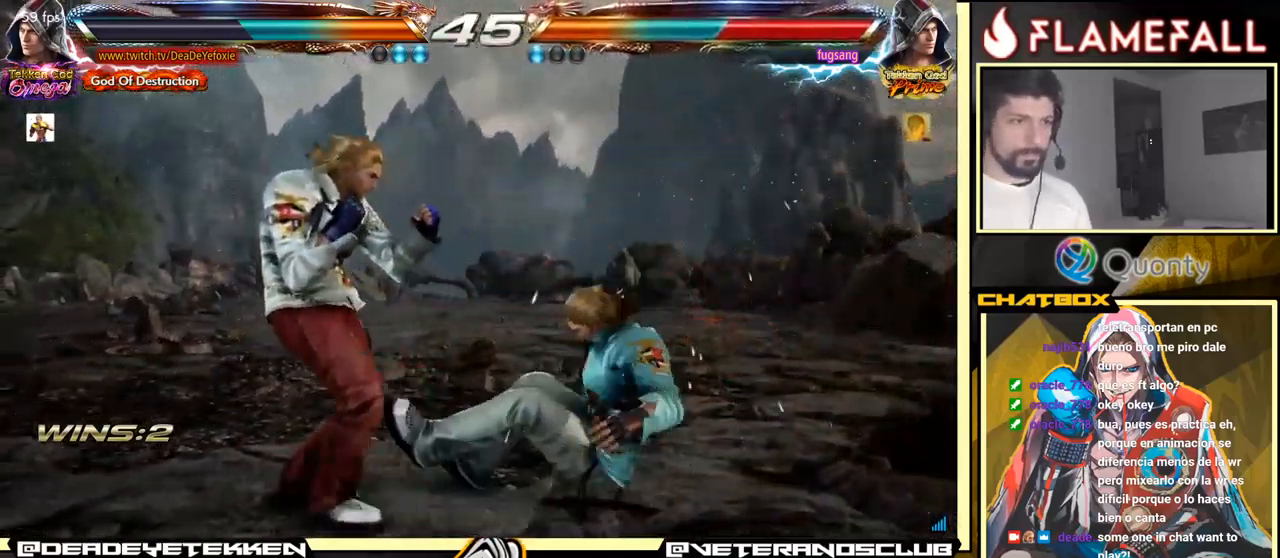
{"buttons": [], "left_stick": "center", "events": [[467, "A", "up"], [500, "left_stick", "center"]]}
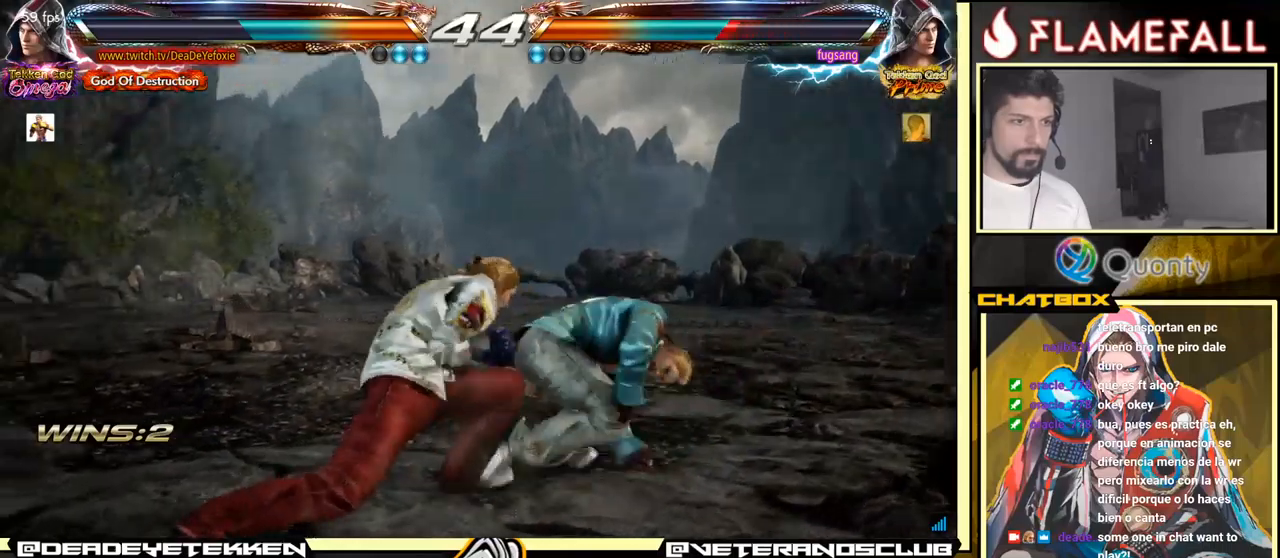
{"buttons": ["R1"], "left_stick": "center", "events": [[133, "R1", "down"], [183, "R1", "up"], [217, "R1", "down"], [300, "R1", "up"], [333, "R1", "down"], [383, "R1", "up"], [417, "R1", "down"], [467, "R1", "up"], [500, "R1", "down"]]}
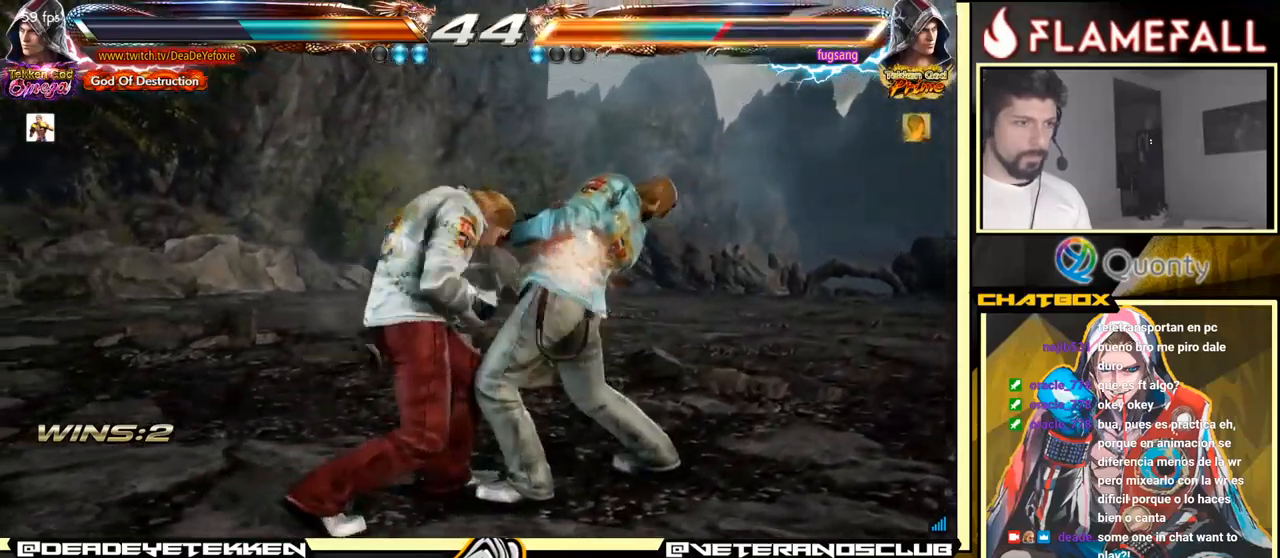
{"buttons": [], "left_stick": "center", "events": [[33, "R1", "up"], [83, "R1", "down"], [100, "R1", "up"], [150, "R1", "down"], [183, "R1", "up"], [217, "R1", "down"], [250, "R1", "up"], [300, "R1", "down"], [317, "R1", "up"], [367, "R1", "down"], [400, "R1", "up"], [450, "R1", "down"], [467, "R1", "up"]]}
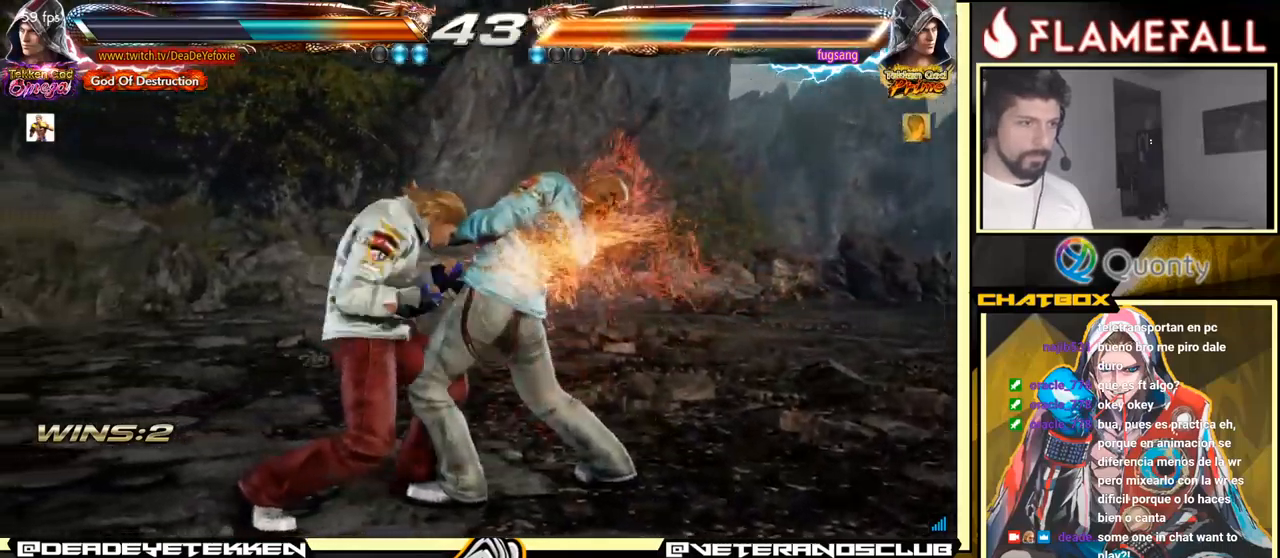
{"buttons": [], "left_stick": "center", "events": [[17, "R1", "down"], [50, "R1", "up"], [100, "R1", "down"], [133, "R1", "up"]]}
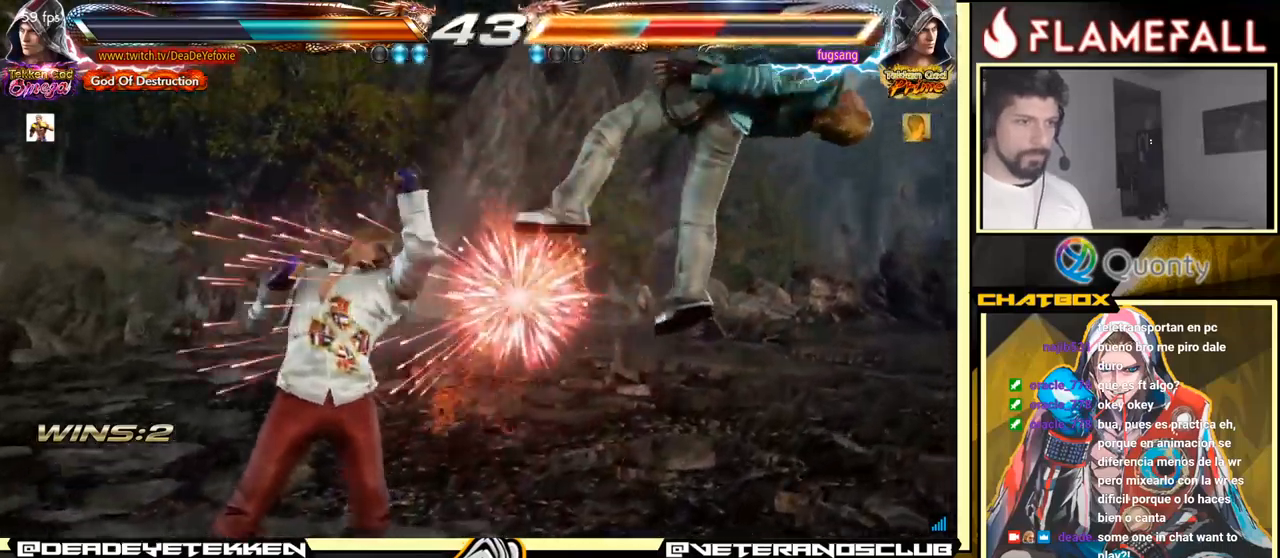
{"buttons": [], "left_stick": "right", "events": [[150, "left_stick", "right"], [217, "left_stick", "center"], [283, "left_stick", "right"]]}
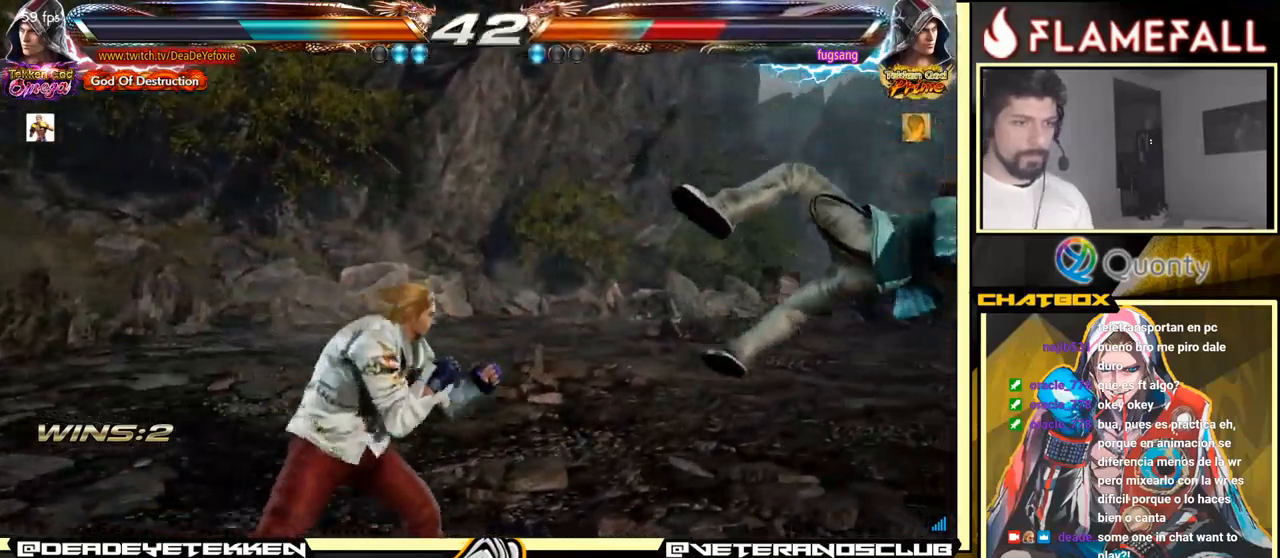
{"buttons": ["X"], "left_stick": "right", "events": [[33, "A", "down"], [450, "A", "up"], [450, "X", "down"]]}
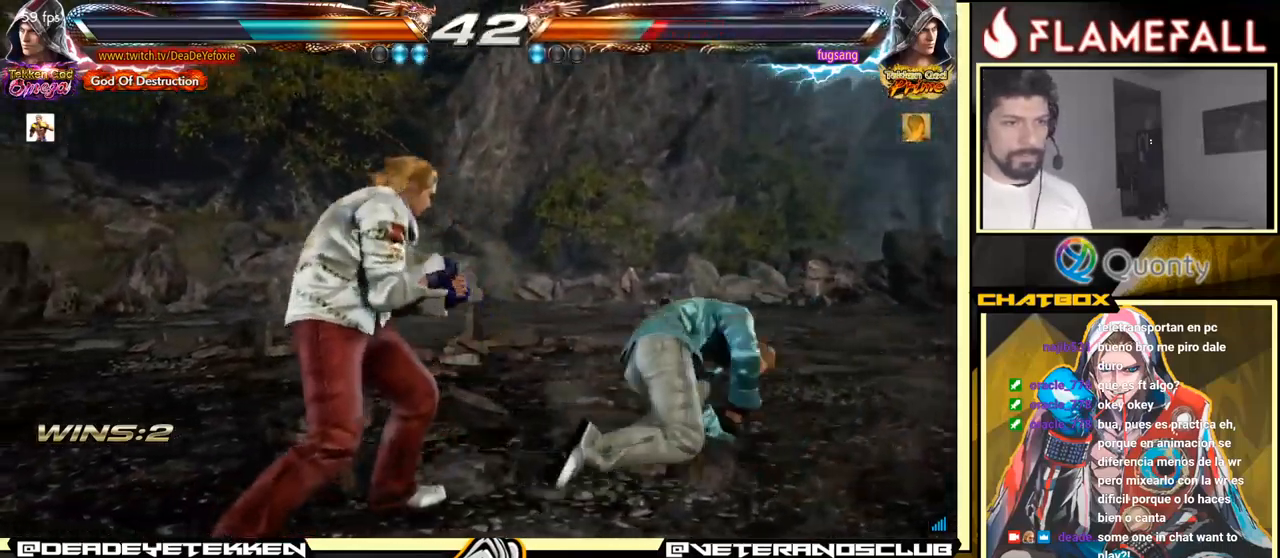
{"buttons": [], "left_stick": "left", "events": [[17, "X", "up"], [33, "A", "down"], [50, "A", "up"], [67, "left_stick", "left"], [317, "left_stick", "center"], [400, "left_stick", "left"]]}
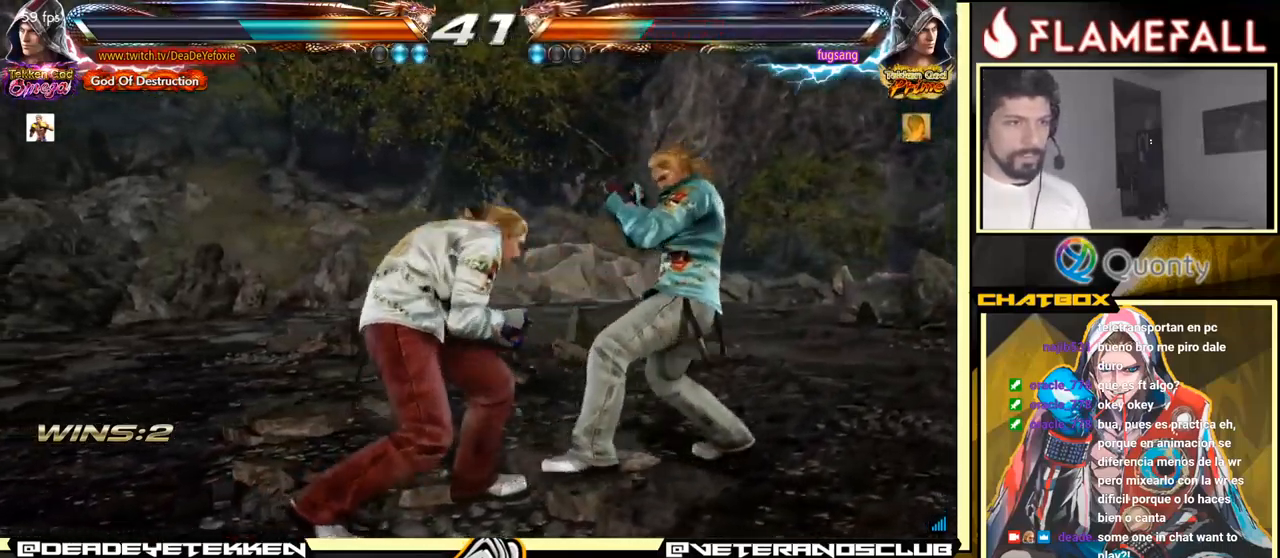
{"buttons": [], "left_stick": "left", "events": [[100, "X", "down"], [150, "X", "up"], [283, "X", "down"], [350, "X", "up"]]}